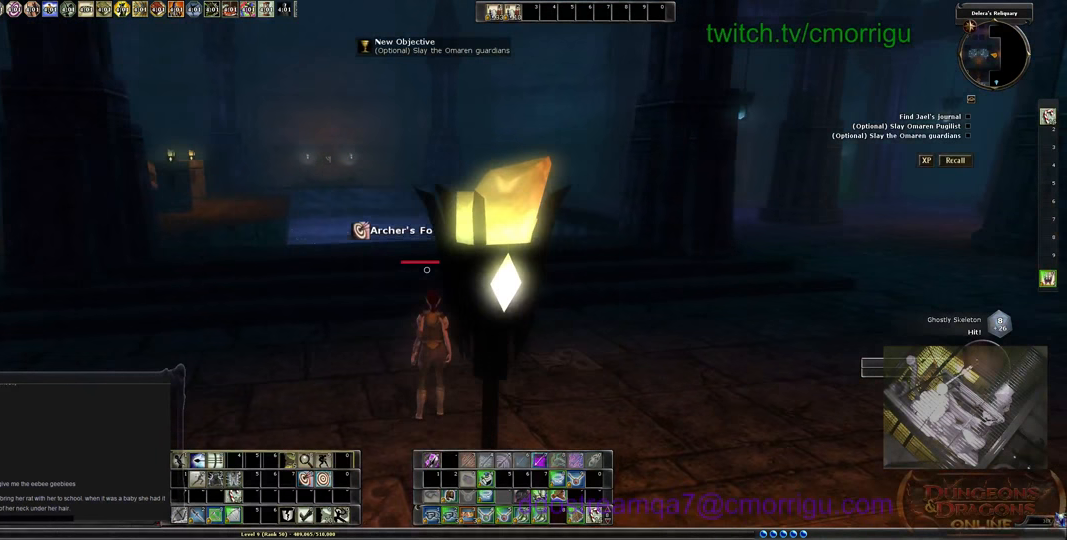
Gameplay with keyboard; each line is a JSON object with the keys held at the frame after it. "events" lists presses ("down") and releases ("up") of ".", "/", "0", "1", "2", "3", "4", "5", "6", "7", "8", "9", "a", "b", "backslash", "backspace", "c", "caps_lock", "comma", "ctrl_l", "ctrl_r", "d", "e", "equals", "escape", "f", "f1", "f10", "f11", "f12", "f2", "f3", "f4", "f5", "f6", "f7", "f8", "f9", "g", "h", "i", "j", "k", "l", "lbracket", "m", "minus", "n", "o", "p", "q", "quote", "r", "rbracket", "return", "s", "semicolon", "shift_l", "shift_r", "space", "t", "tab", "tilde", "u", "v", "w", "x", "y" and "z" between this image and that frame as [ms after this image, input, new state], when the widget could be followed in between. No other keys are recorded. Mouse input is not recorded.
{"keys": ["d", "w"], "events": [[366, "d", "down"], [433, "w", "down"]]}
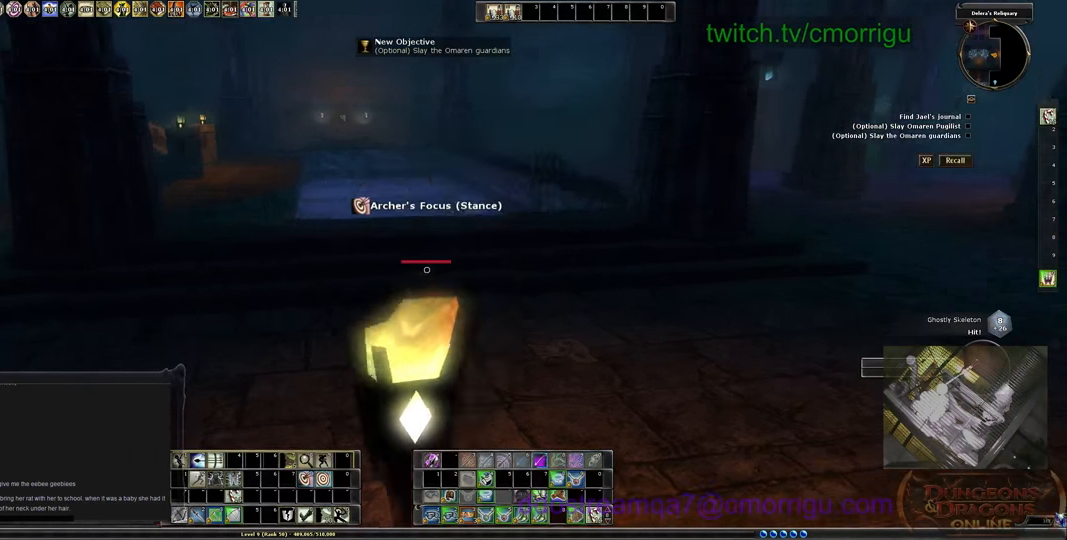
{"keys": [], "events": [[266, "w", "up"], [333, "d", "up"]]}
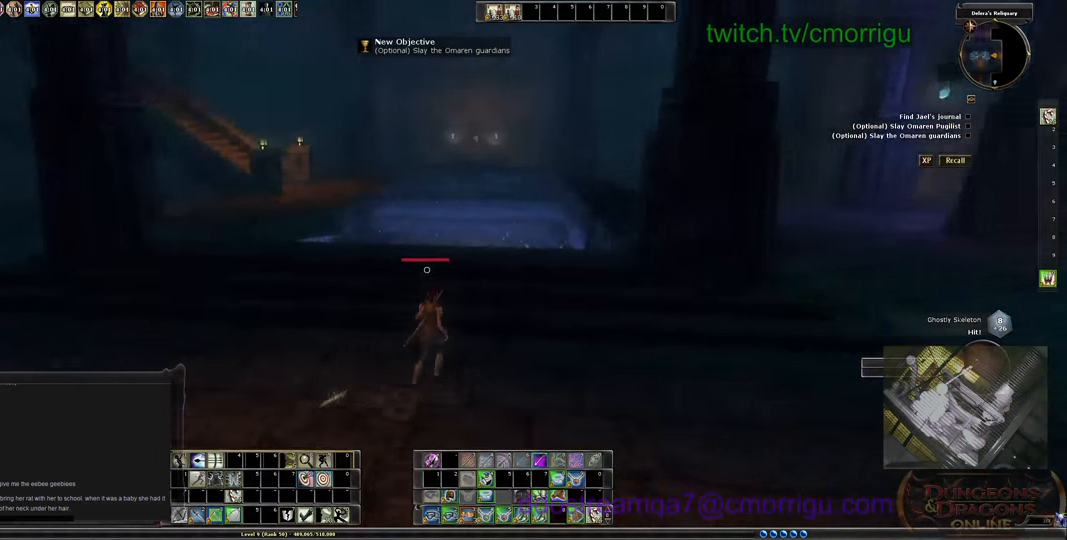
{"keys": [], "events": []}
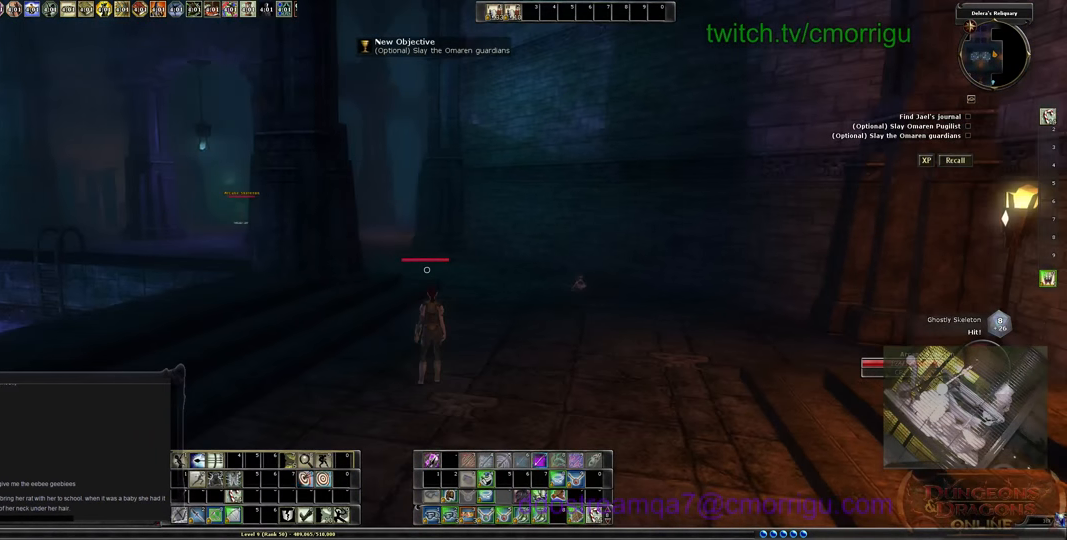
{"keys": [], "events": []}
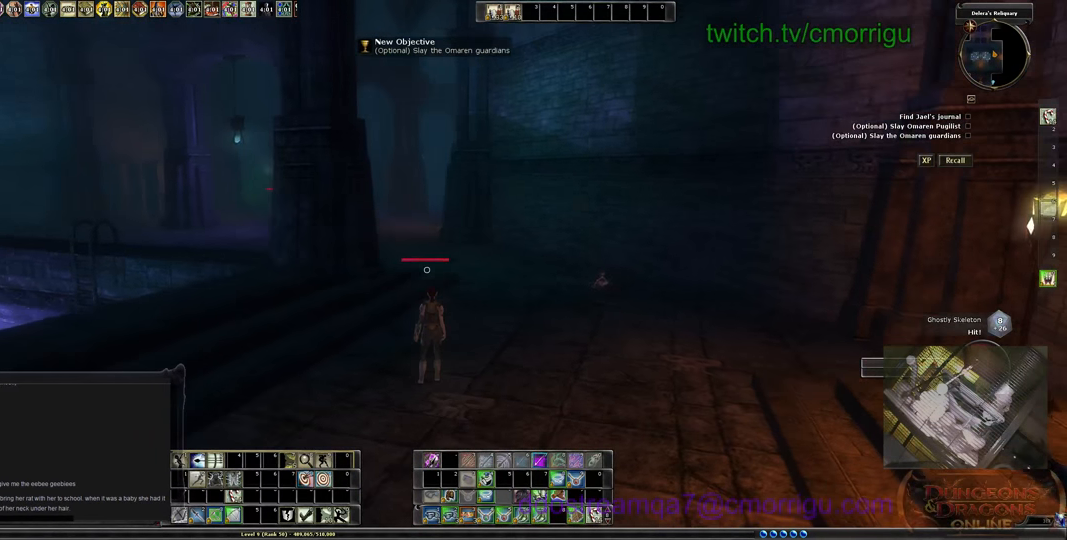
{"keys": ["w"], "events": [[33, "w", "down"], [133, "d", "down"], [466, "d", "up"]]}
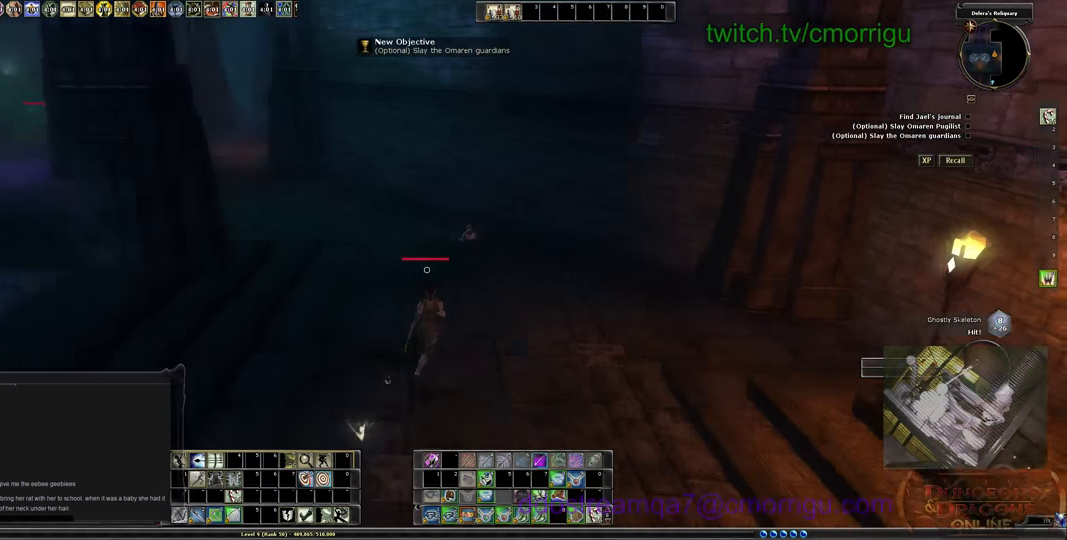
{"keys": [], "events": [[333, "w", "up"]]}
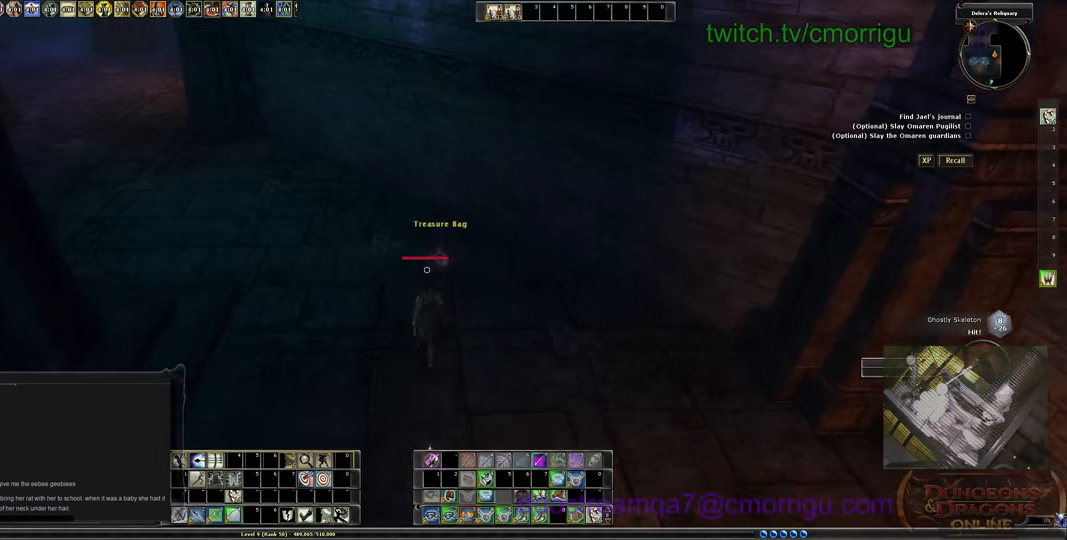
{"keys": [], "events": [[399, "w", "down"], [499, "w", "up"]]}
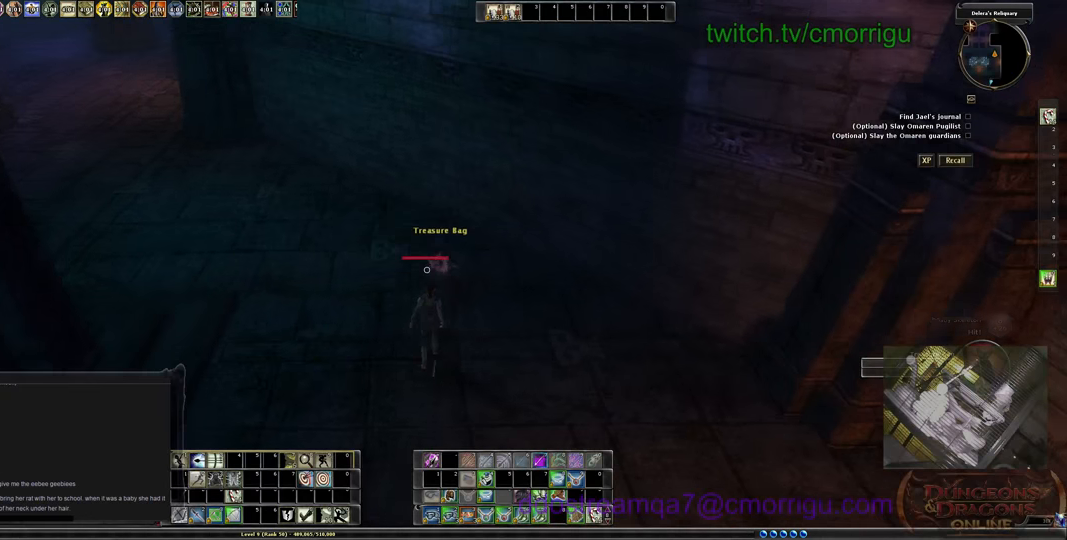
{"keys": [], "events": []}
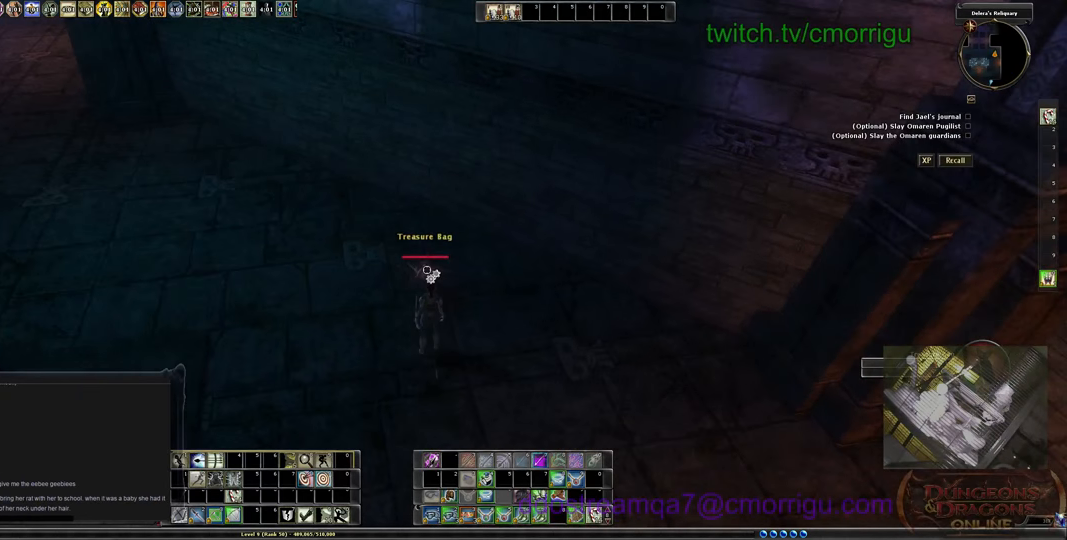
{"keys": [], "events": [[67, "e", "down"], [200, "e", "up"]]}
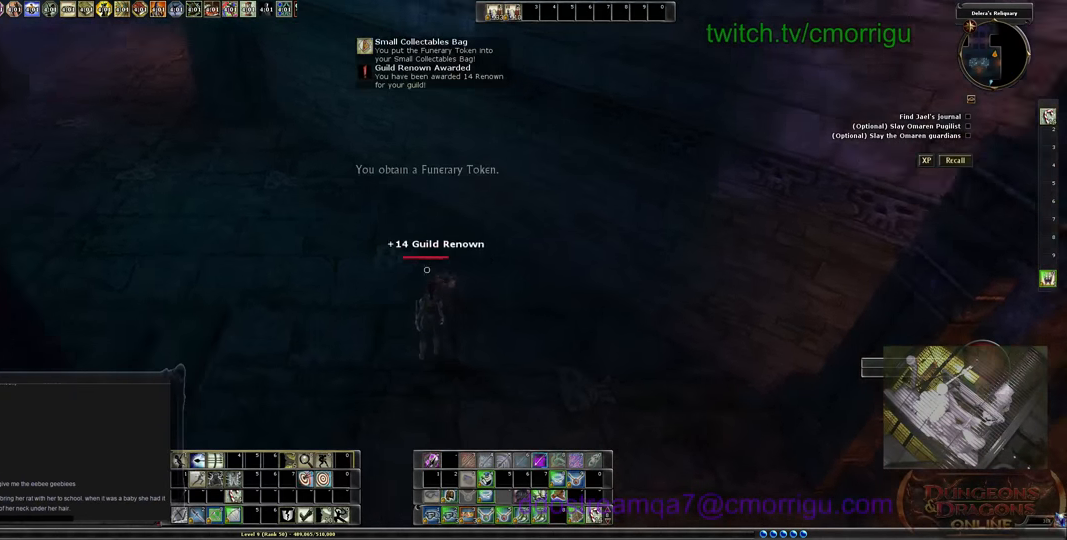
{"keys": ["a"], "events": [[200, "a", "down"]]}
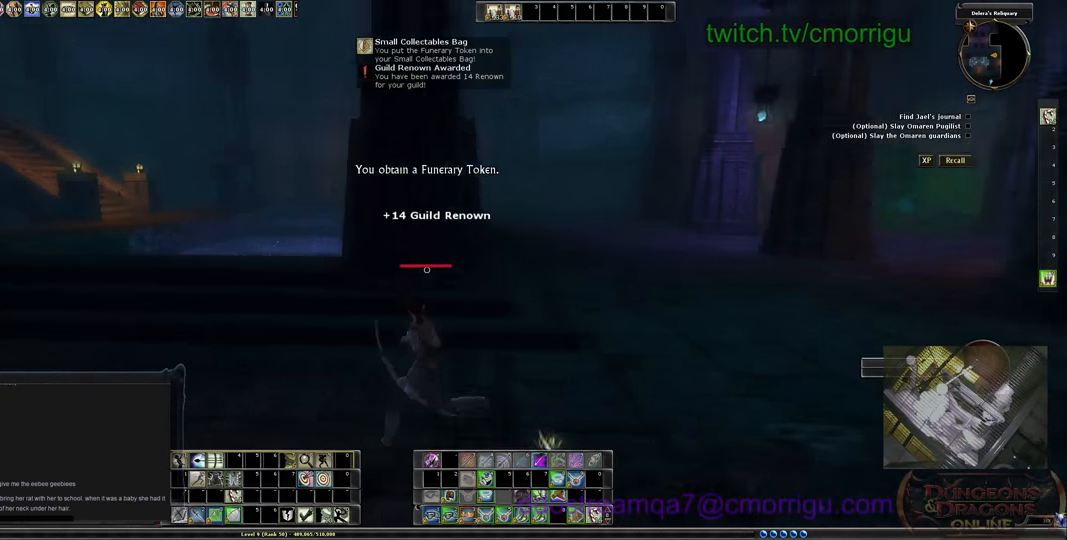
{"keys": ["a"], "events": []}
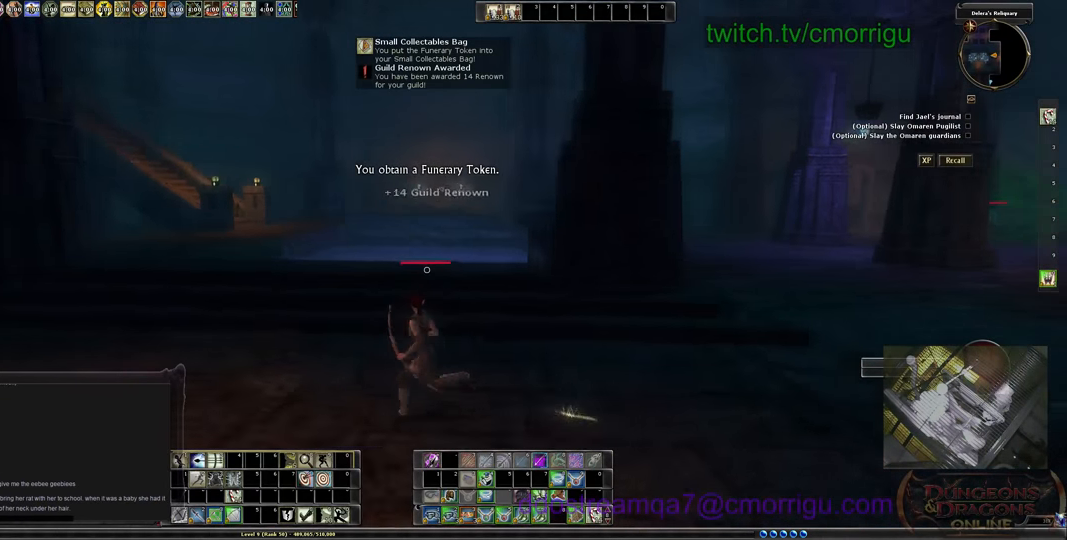
{"keys": [], "events": [[300, "a", "up"]]}
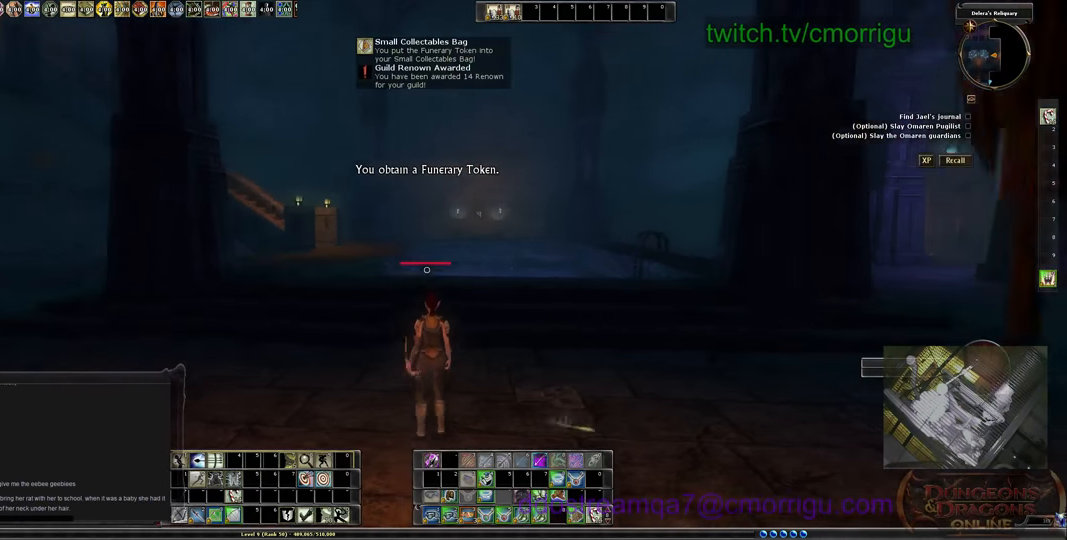
{"keys": [], "events": []}
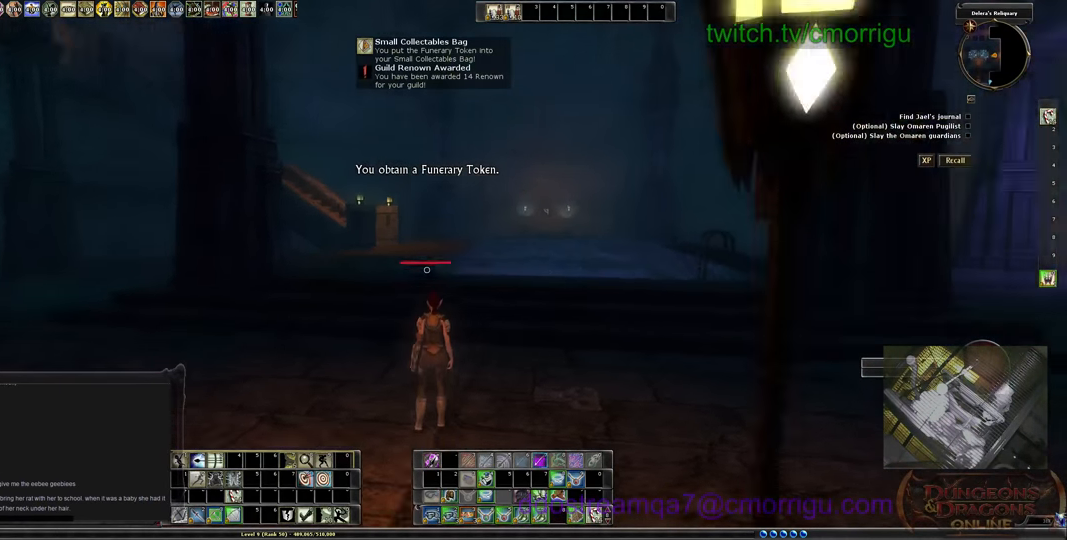
{"keys": ["w"], "events": [[234, "w", "down"], [367, "d", "down"], [500, "d", "up"]]}
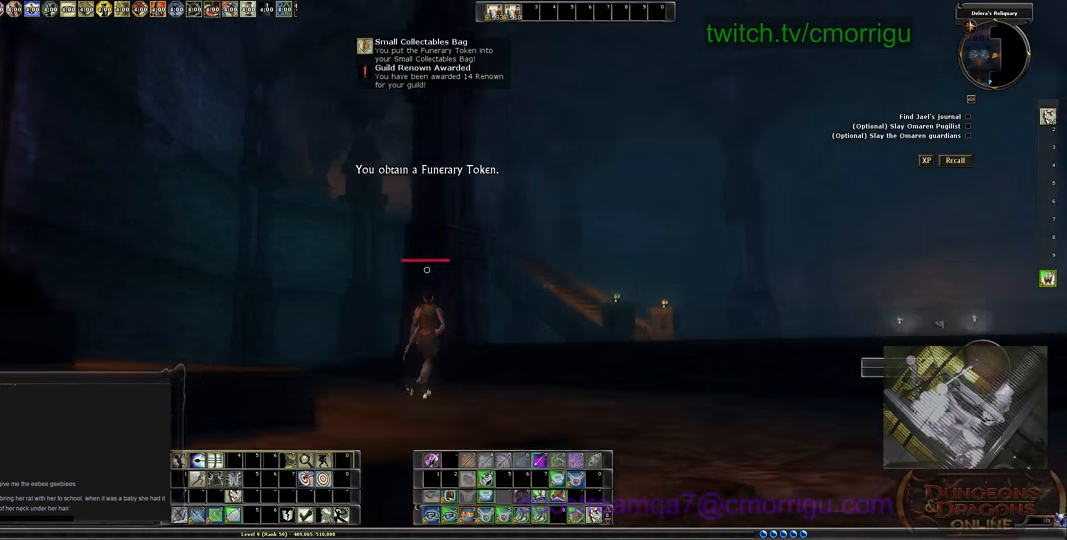
{"keys": [], "events": [[367, "w", "up"]]}
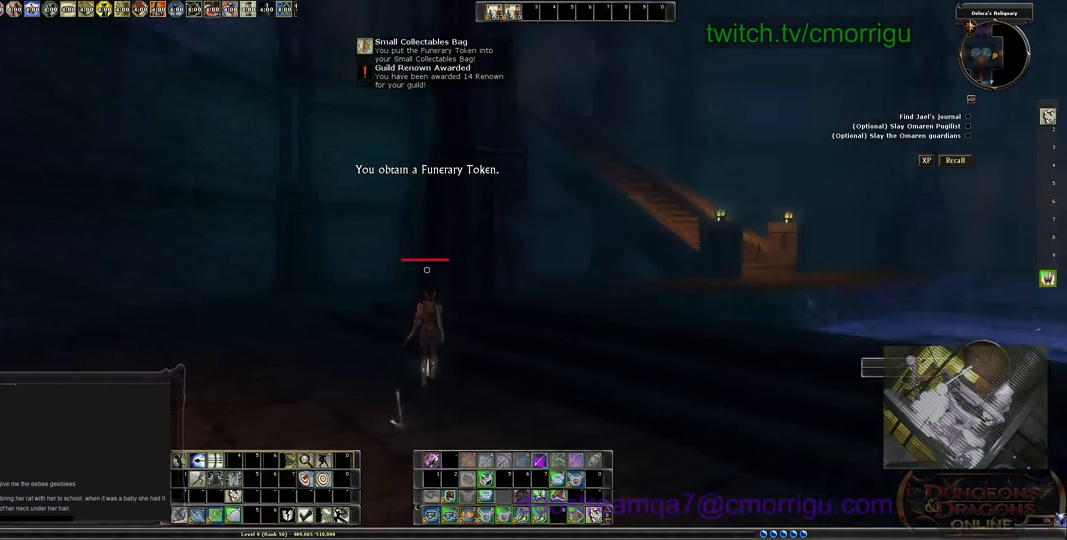
{"keys": ["a", "w"], "events": [[167, "a", "down"], [167, "w", "down"]]}
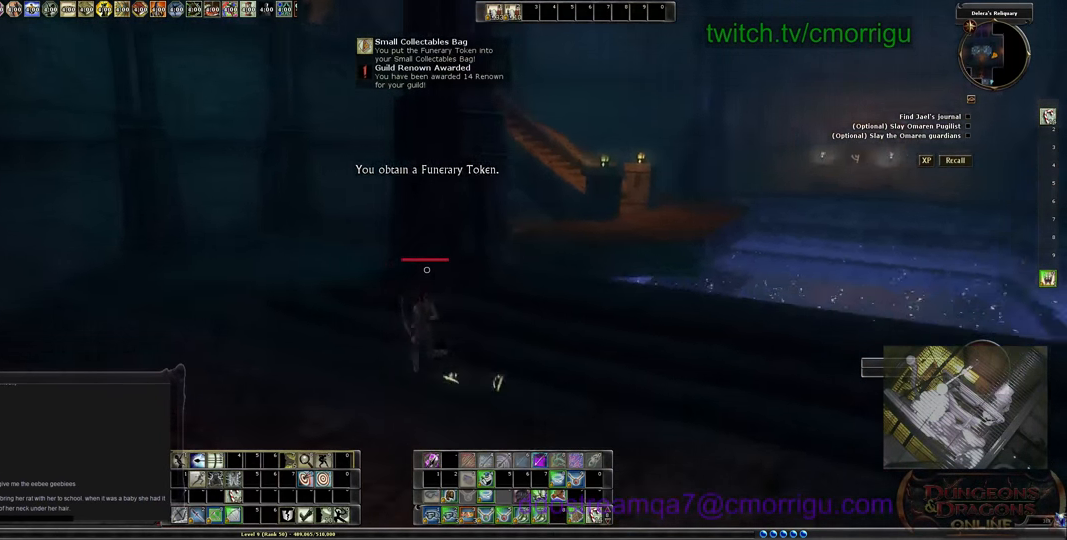
{"keys": ["a", "w"], "events": []}
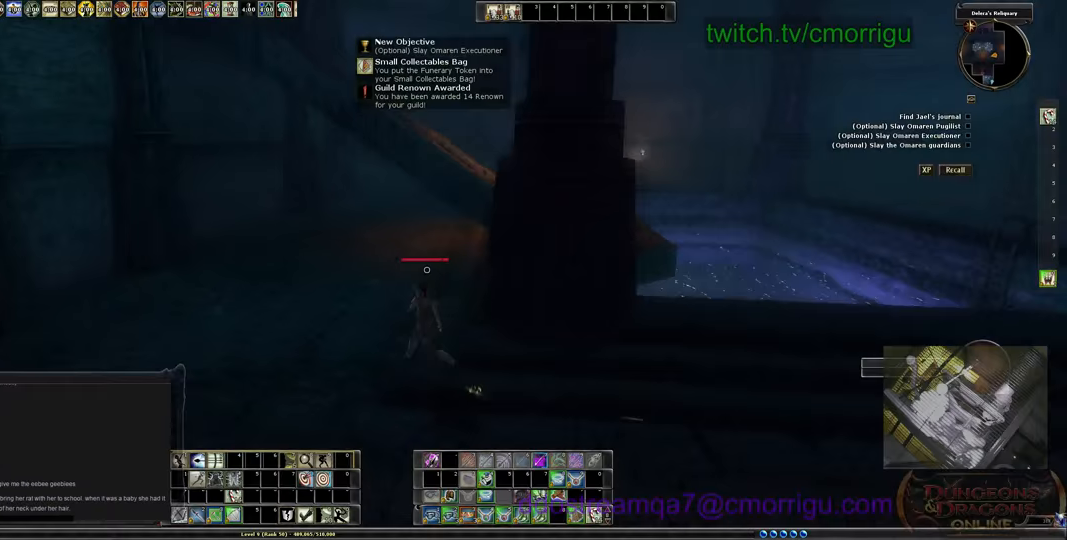
{"keys": ["w"], "events": [[167, "a", "up"]]}
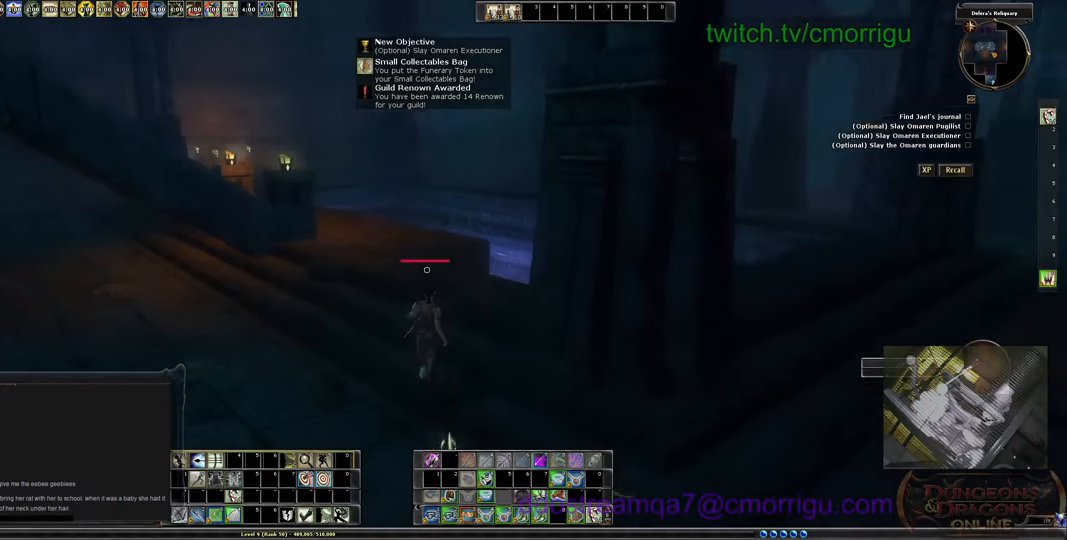
{"keys": ["w"], "events": []}
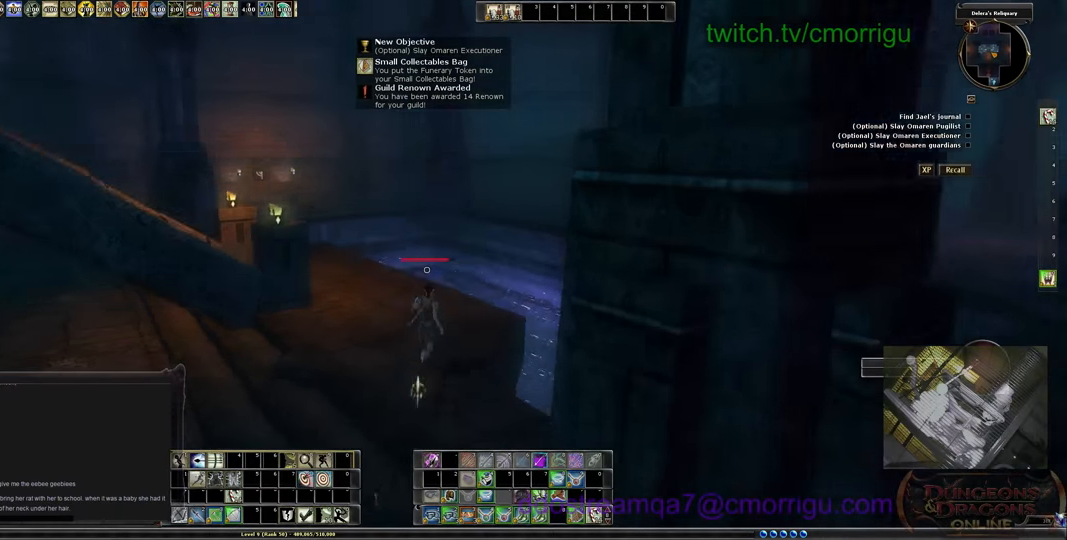
{"keys": ["w"], "events": []}
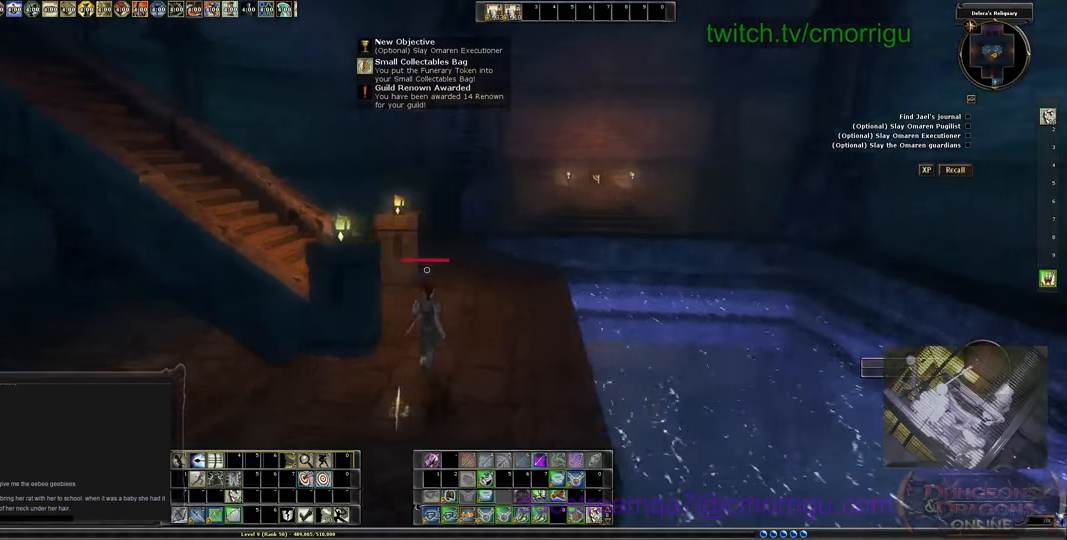
{"keys": ["w"], "events": []}
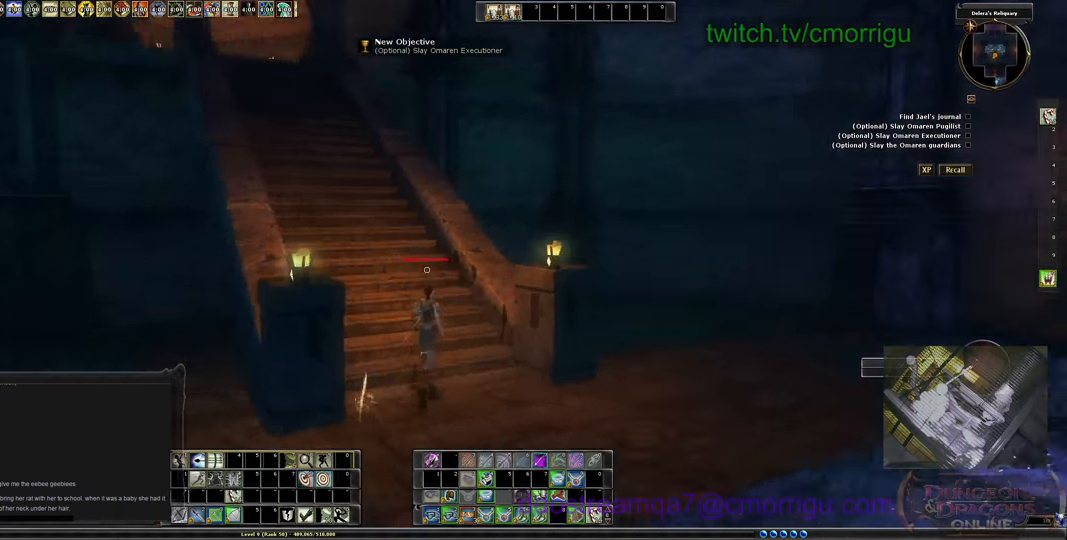
{"keys": ["w"], "events": []}
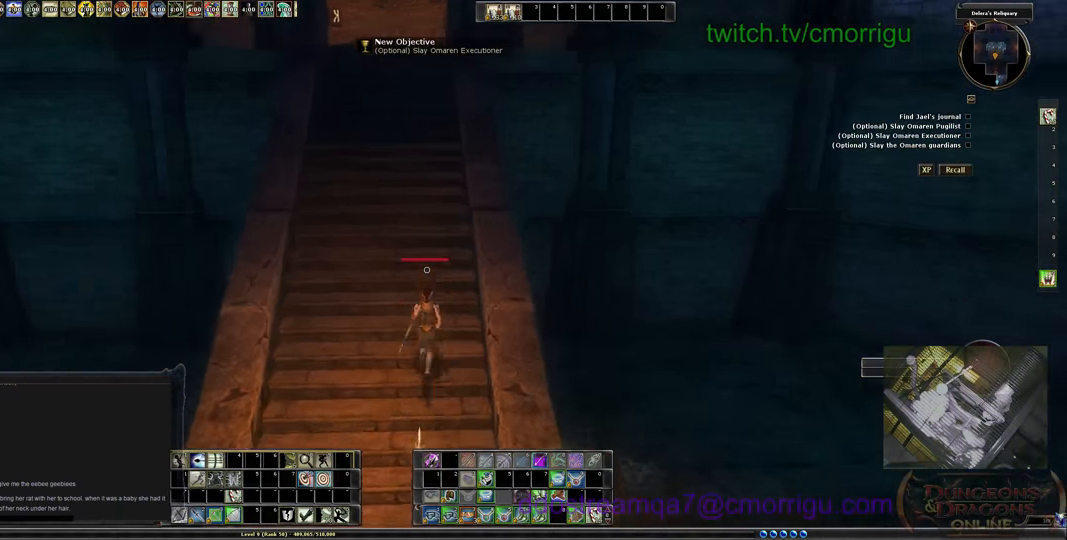
{"keys": ["w"], "events": []}
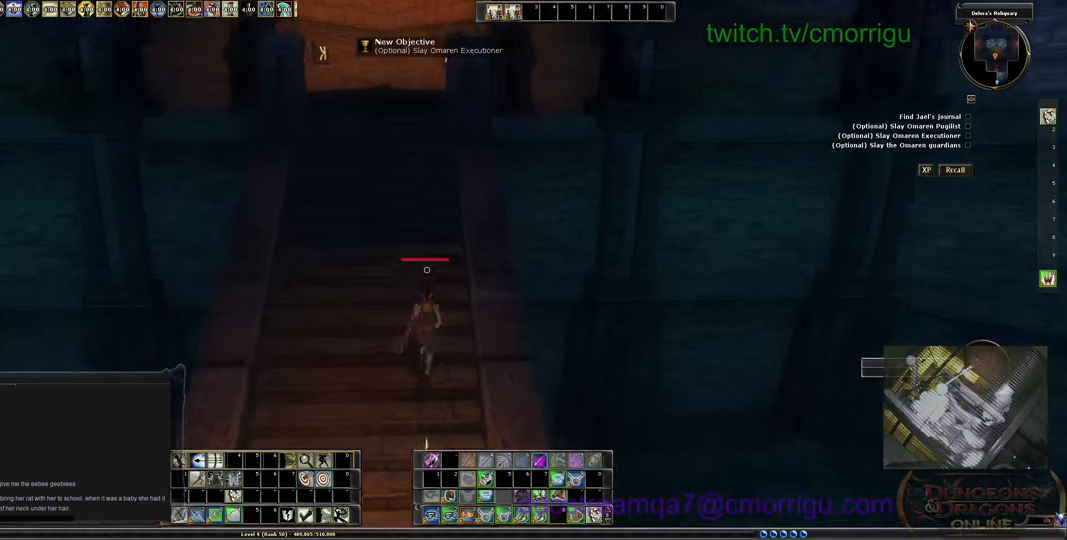
{"keys": [], "events": [[166, "w", "up"]]}
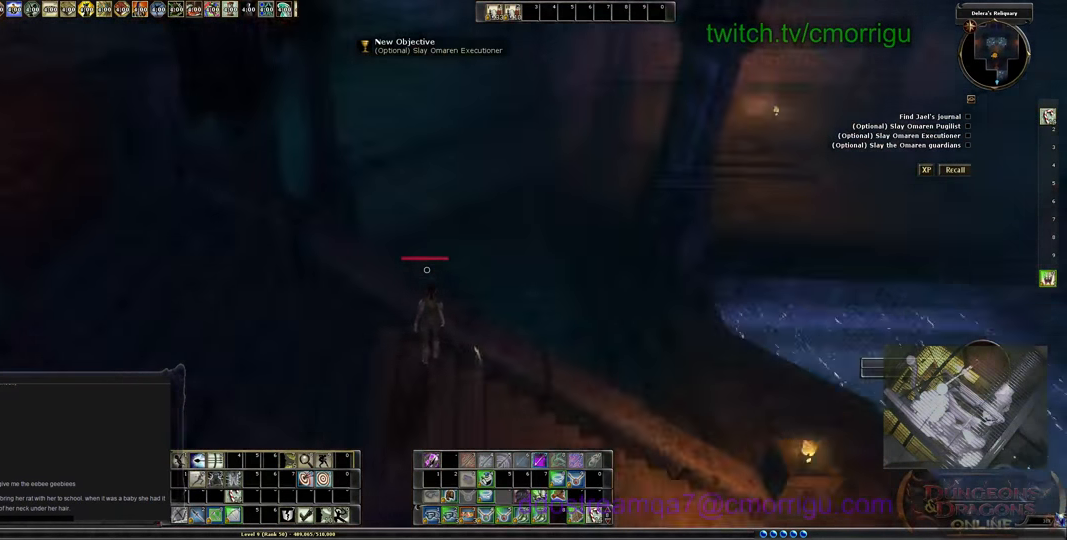
{"keys": [], "events": []}
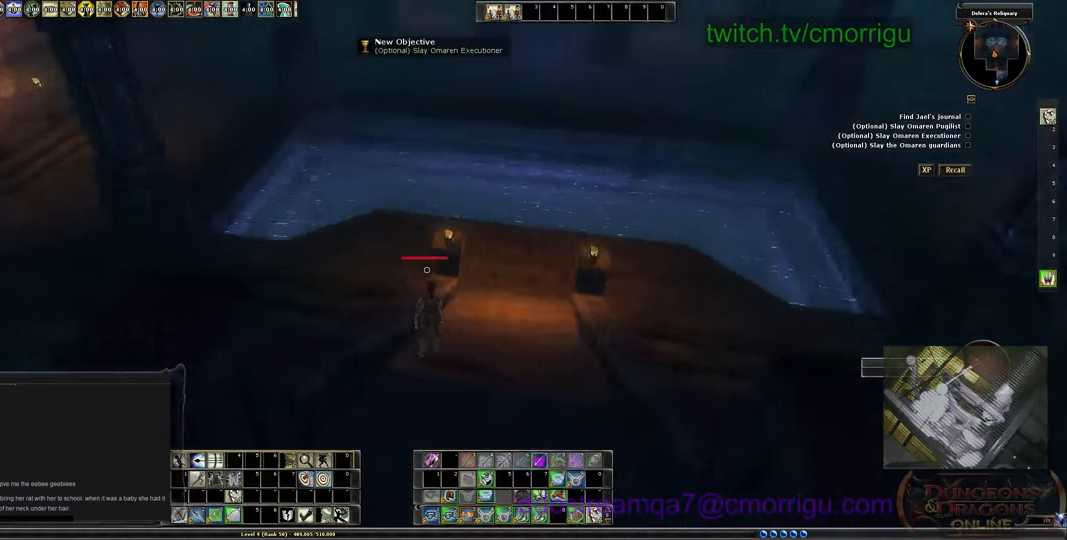
{"keys": ["w"], "events": [[33, "w", "down"]]}
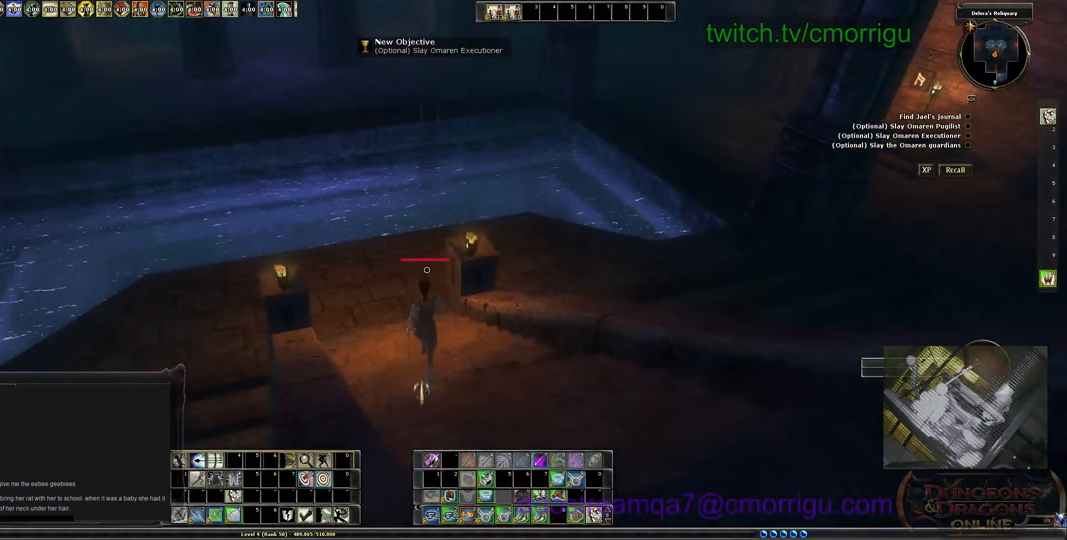
{"keys": ["w"], "events": []}
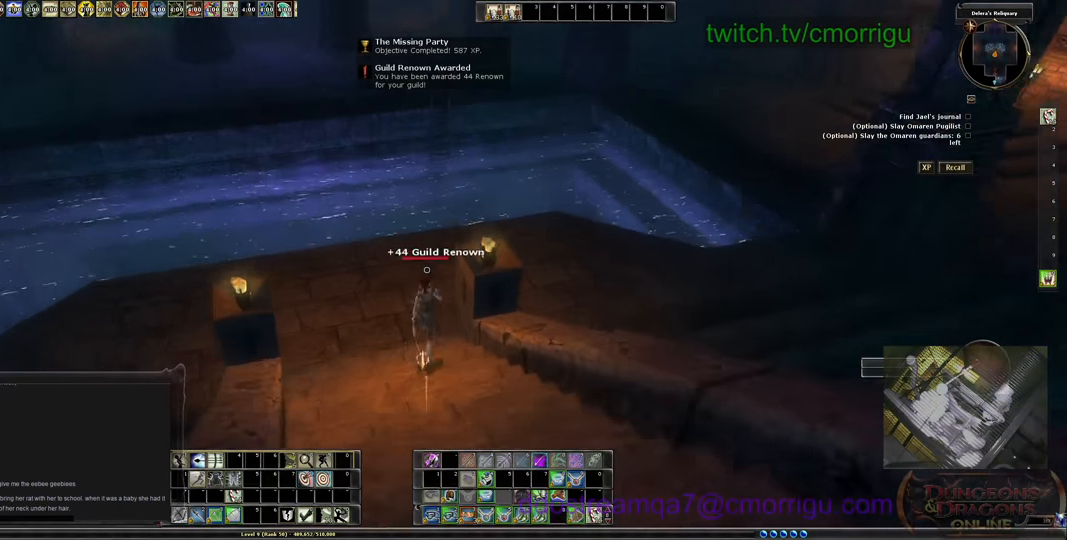
{"keys": [], "events": [[66, "w", "up"]]}
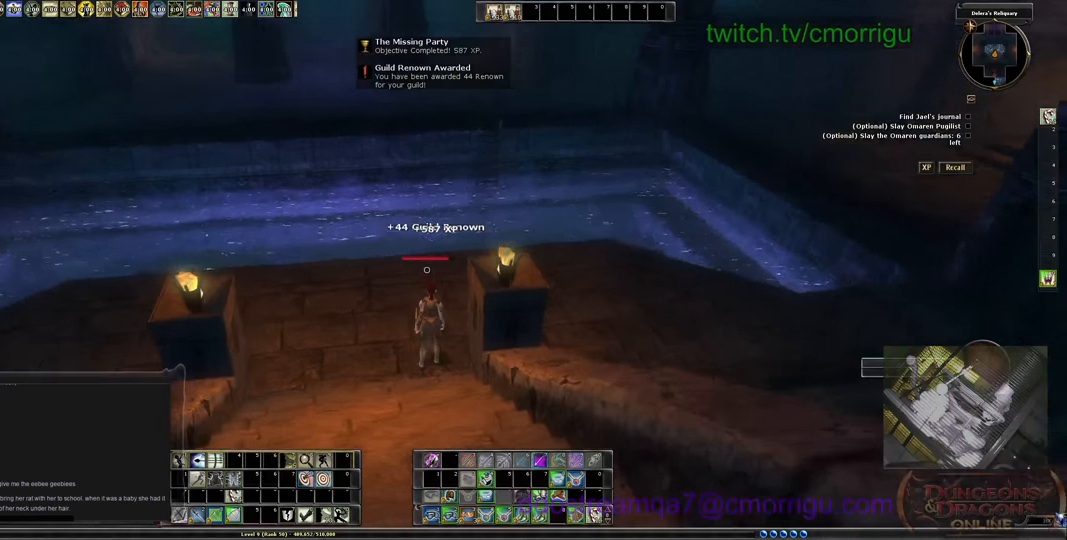
{"keys": [], "events": []}